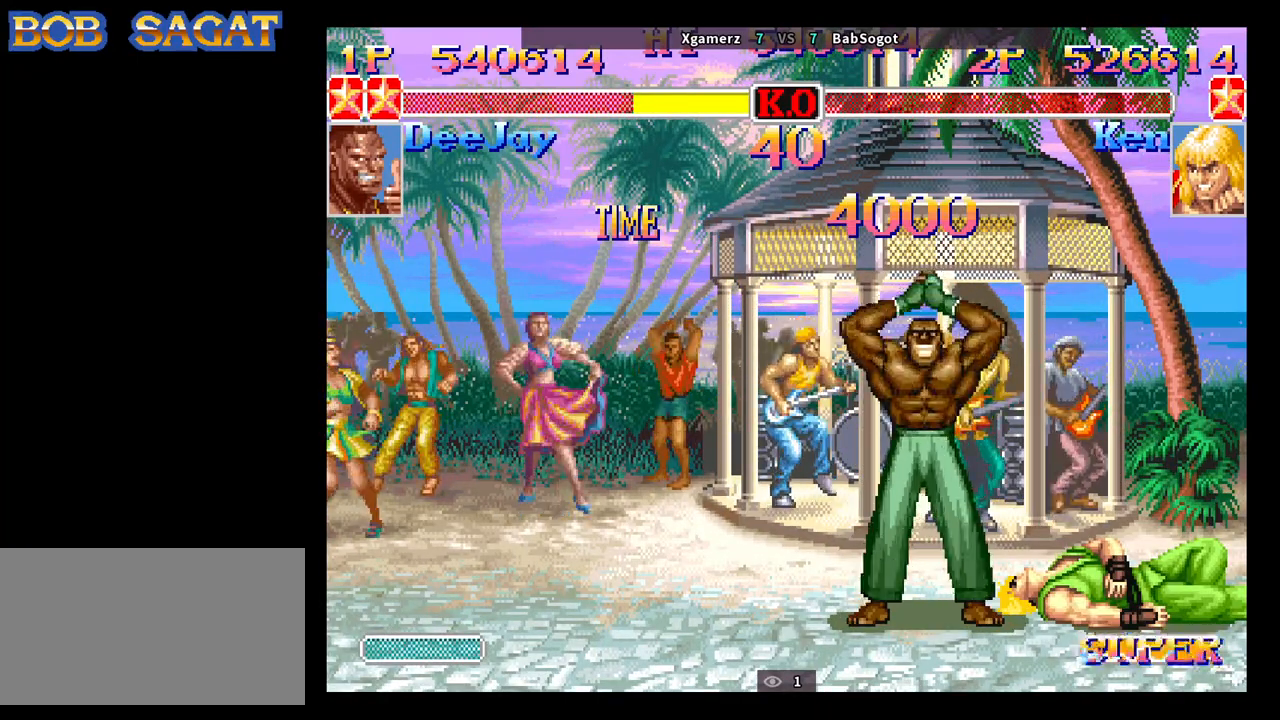
Gameplay with a controller (arcade stick); each line is a JSON object with the inputs held at the frame after it. "events" lists button and stick changes between this image and that frame as [ms after this image, input, new state], when the widget could be followed in between. Not read: L3 R3.
{"buttons": ["START"], "left_stick": "center", "events": []}
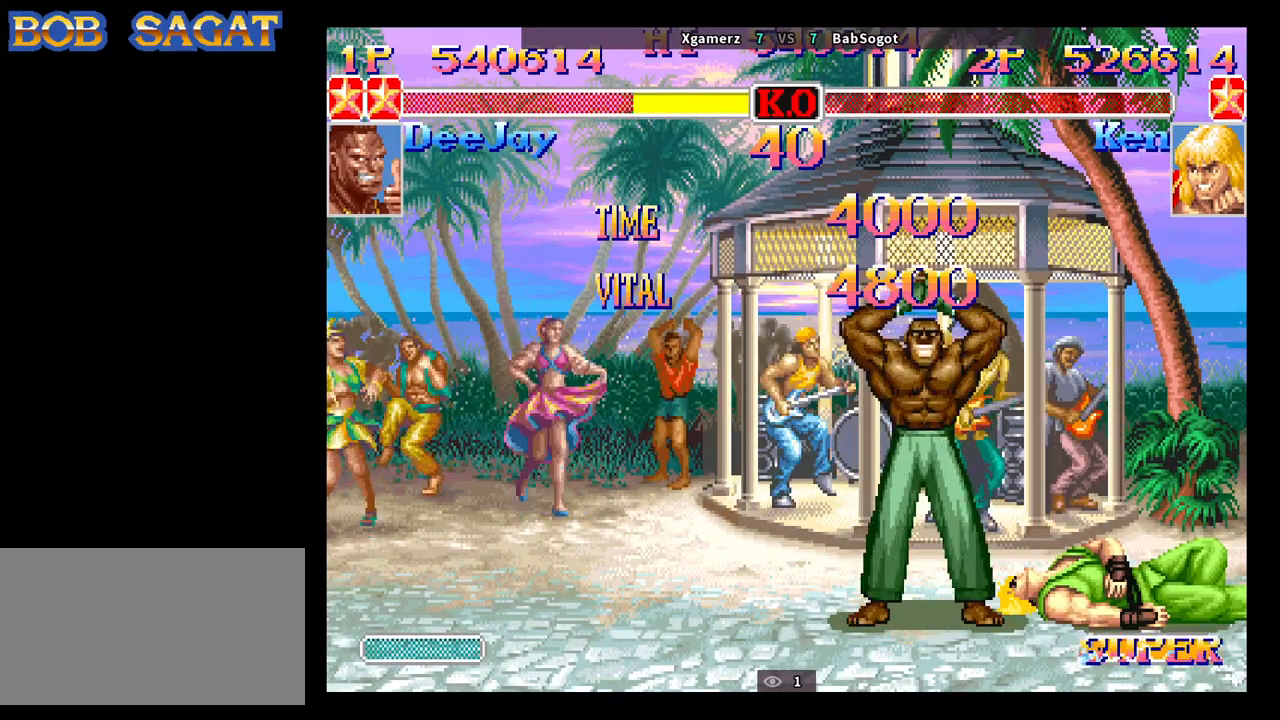
{"buttons": ["START"], "left_stick": "center", "events": []}
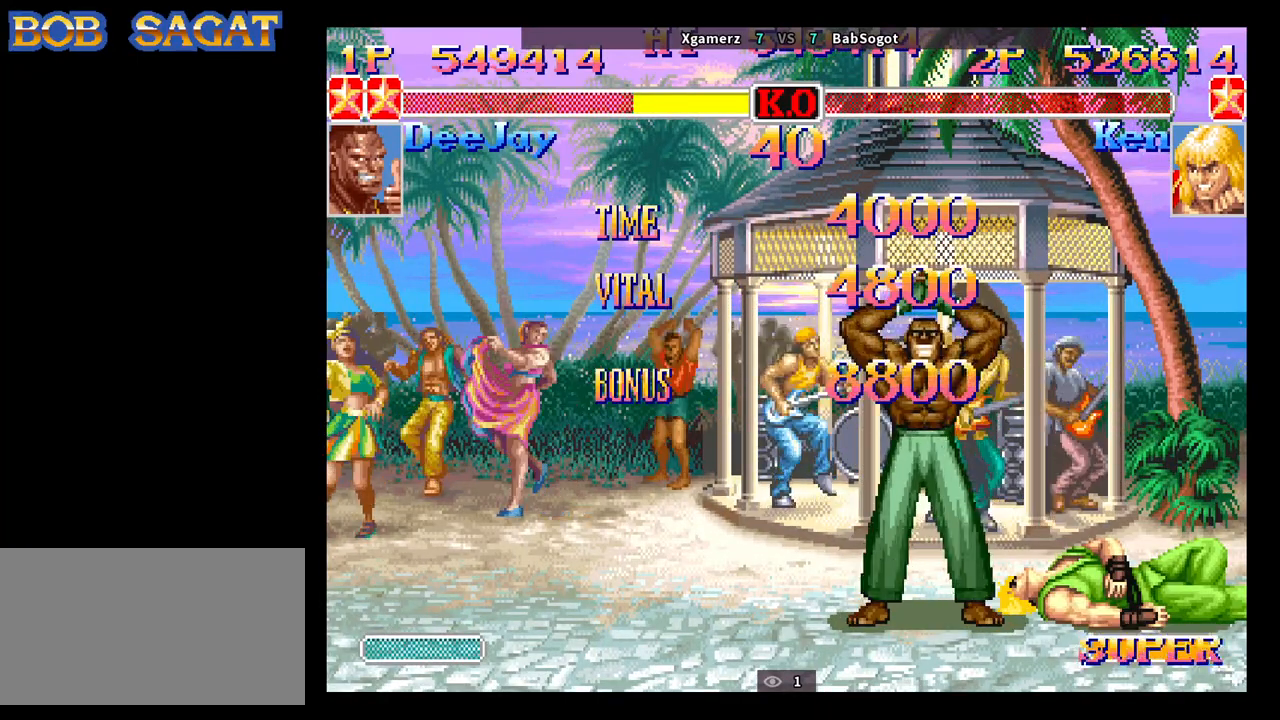
{"buttons": ["START"], "left_stick": "center", "events": []}
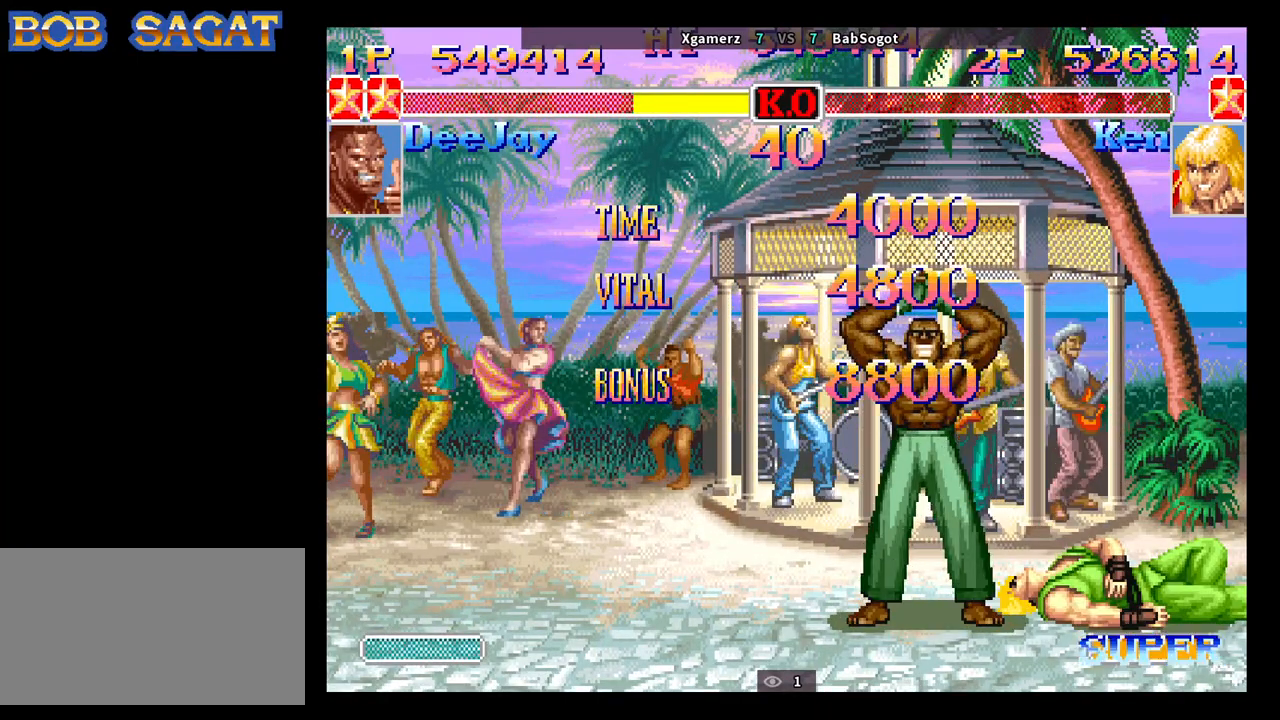
{"buttons": ["START"], "left_stick": "center", "events": []}
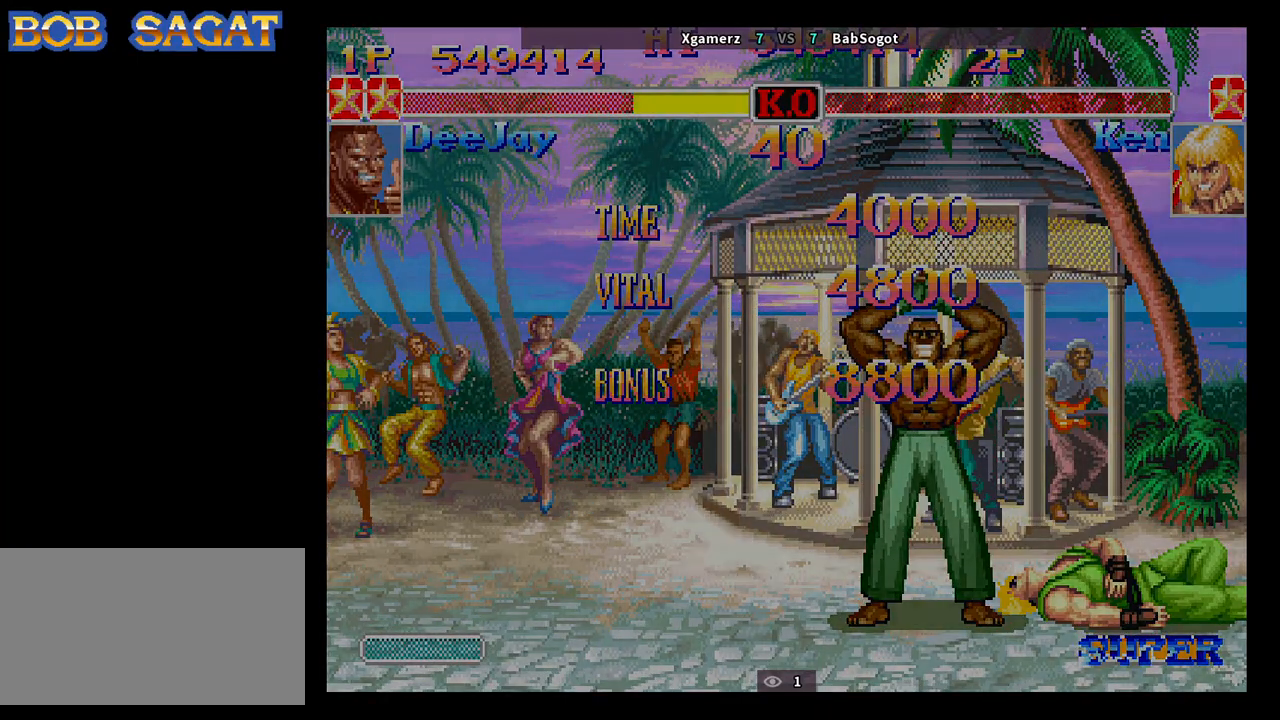
{"buttons": [], "left_stick": "center", "events": [[283, "START", "up"]]}
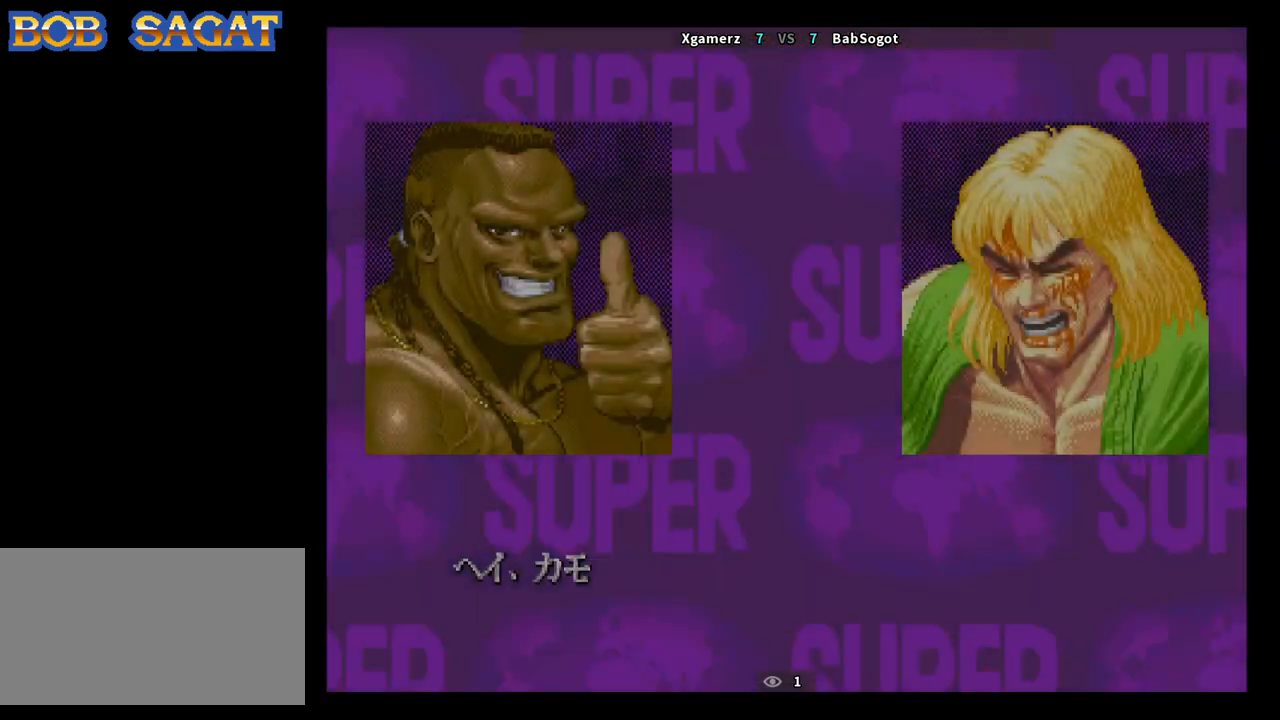
{"buttons": [], "left_stick": "center", "events": []}
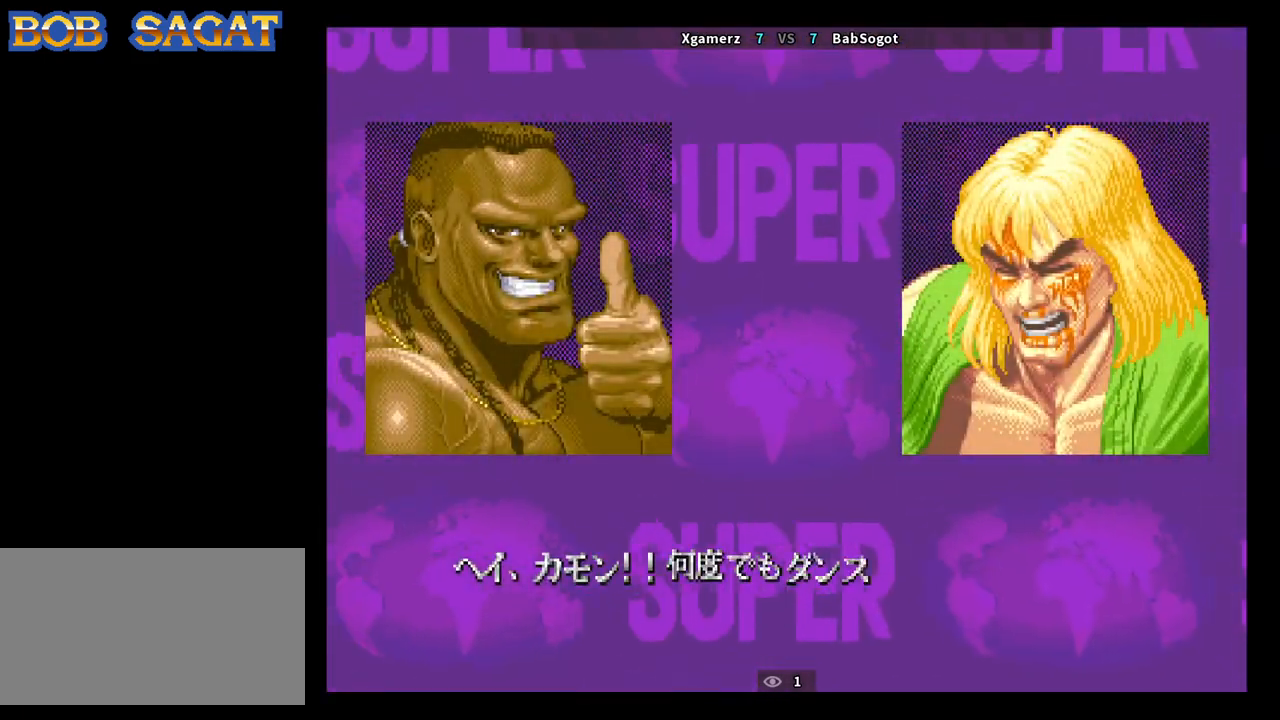
{"buttons": [], "left_stick": "center", "events": []}
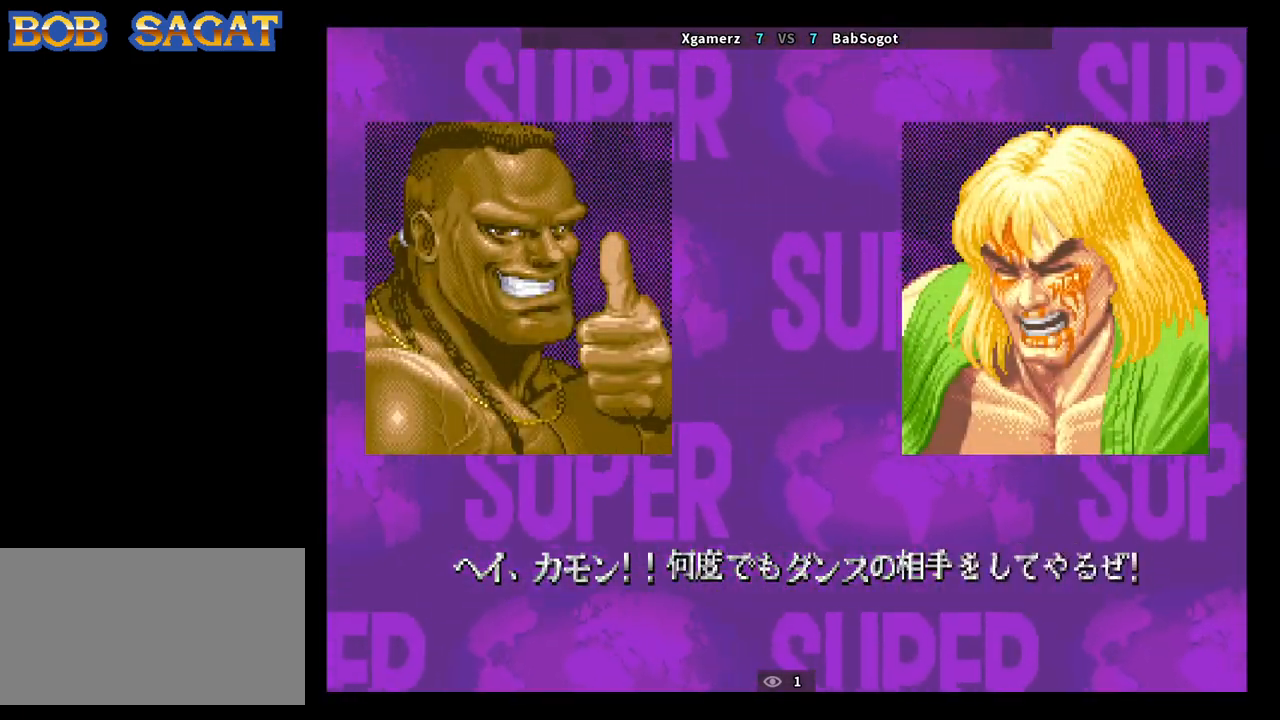
{"buttons": [], "left_stick": "center", "events": []}
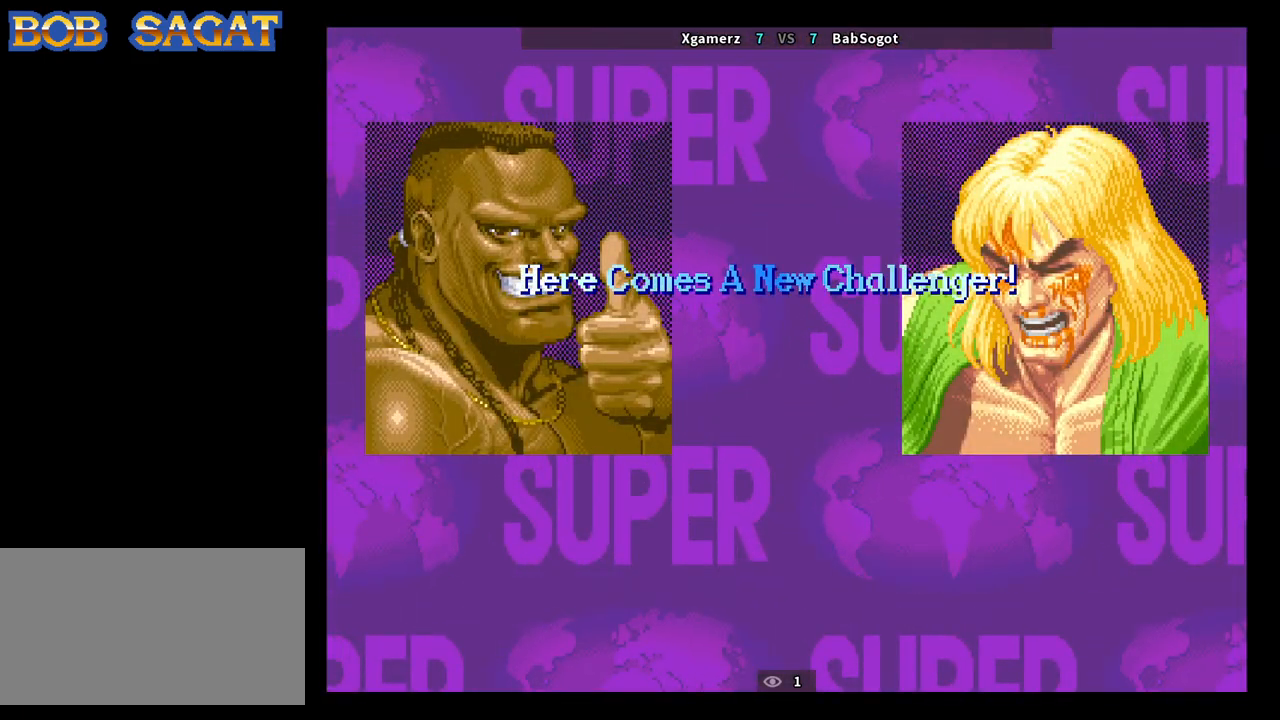
{"buttons": [], "left_stick": "center", "events": []}
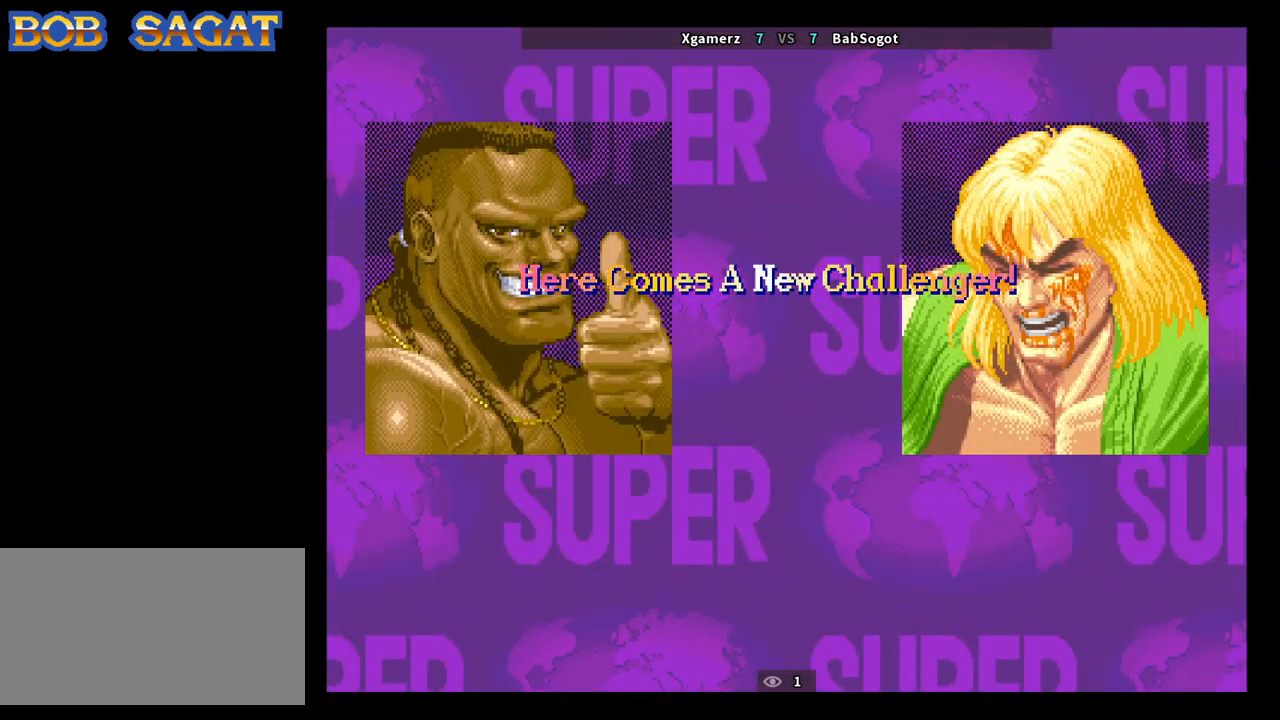
{"buttons": [], "left_stick": "center", "events": []}
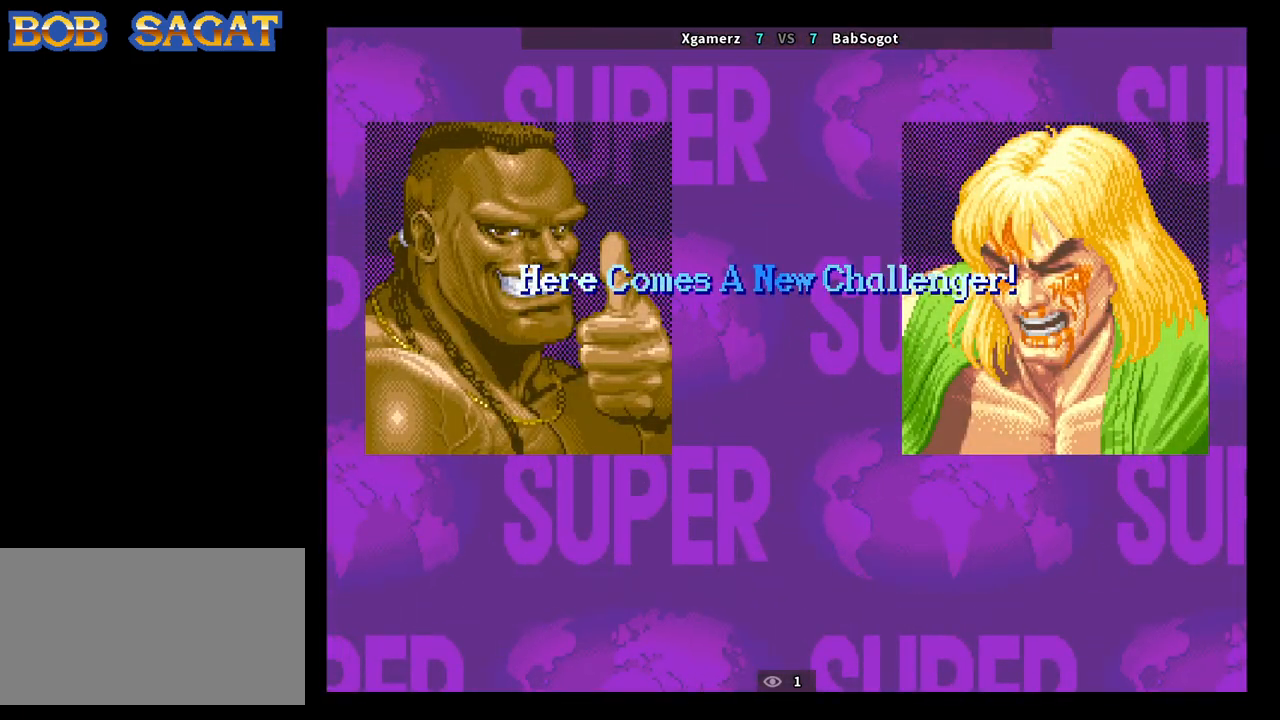
{"buttons": [], "left_stick": "center", "events": []}
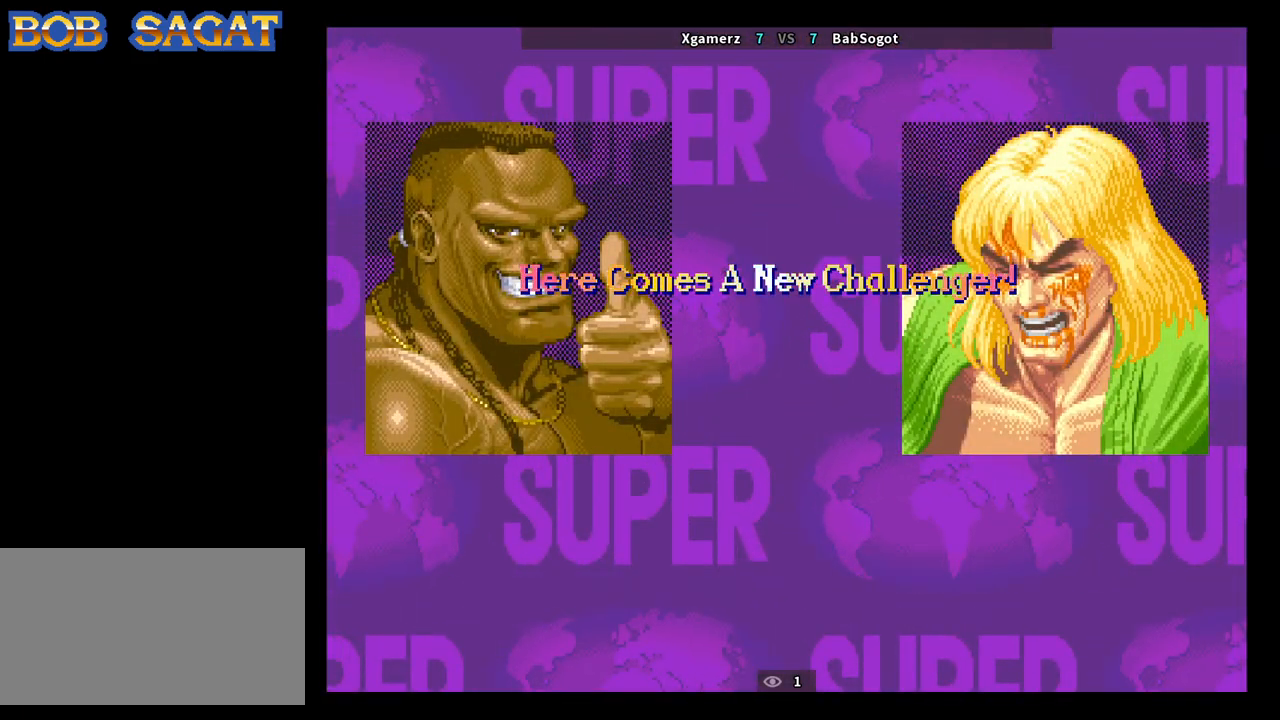
{"buttons": [], "left_stick": "center", "events": []}
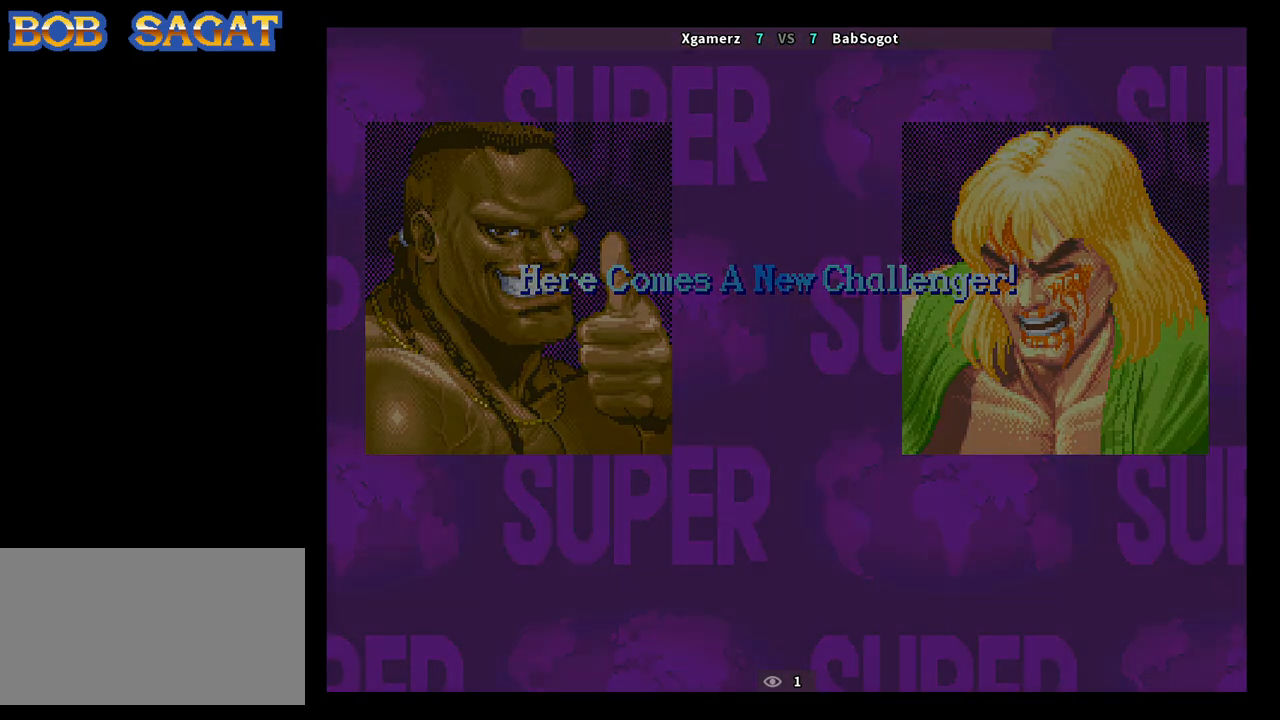
{"buttons": [], "left_stick": "center", "events": []}
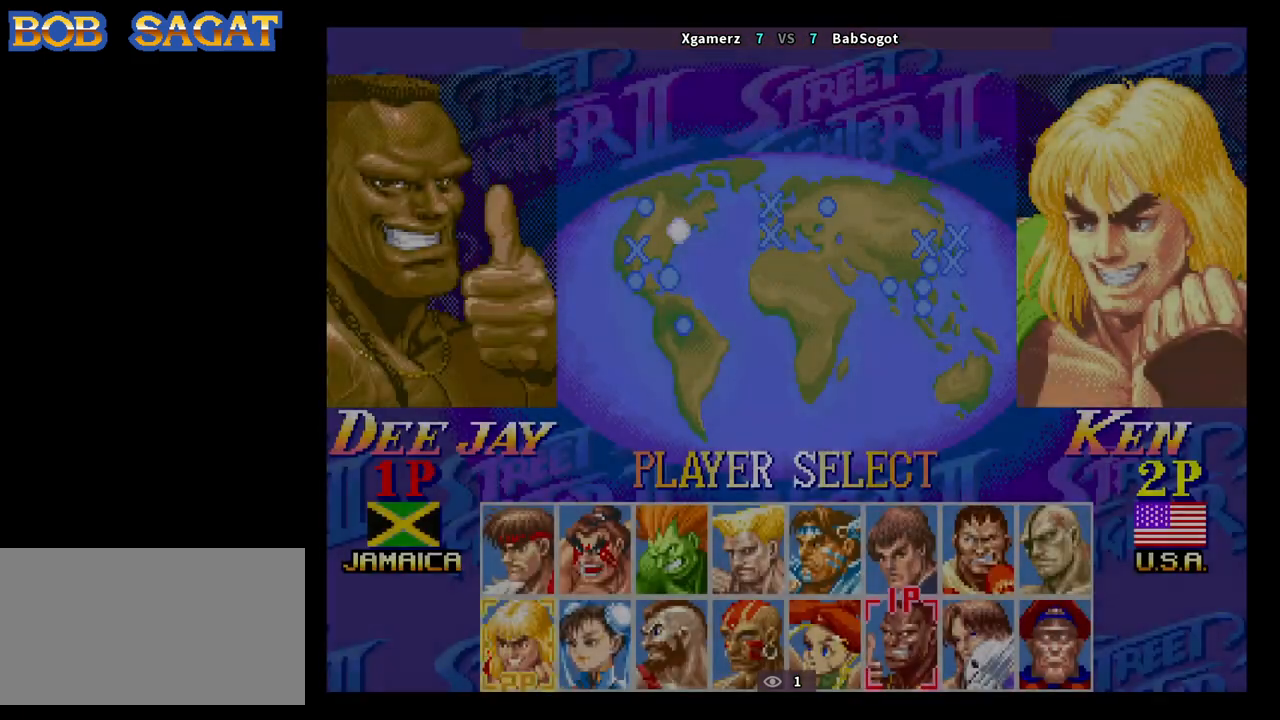
{"buttons": [], "left_stick": "center", "events": []}
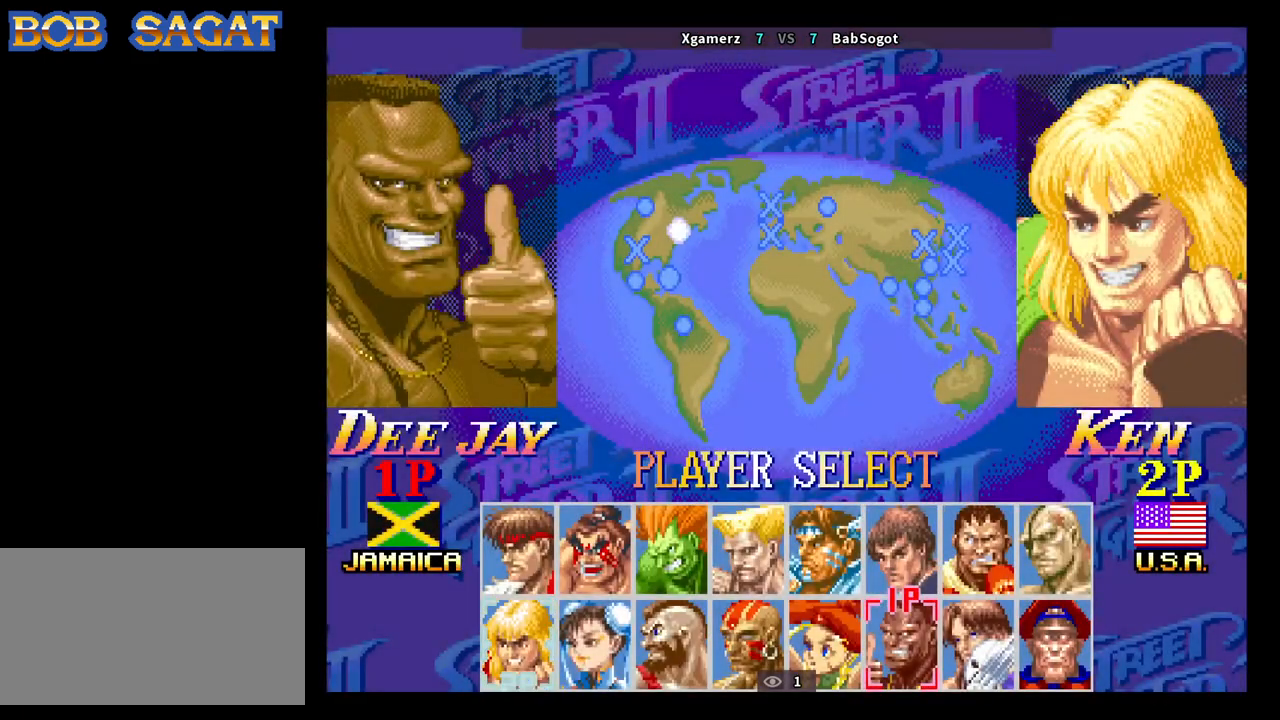
{"buttons": [], "left_stick": "center", "events": []}
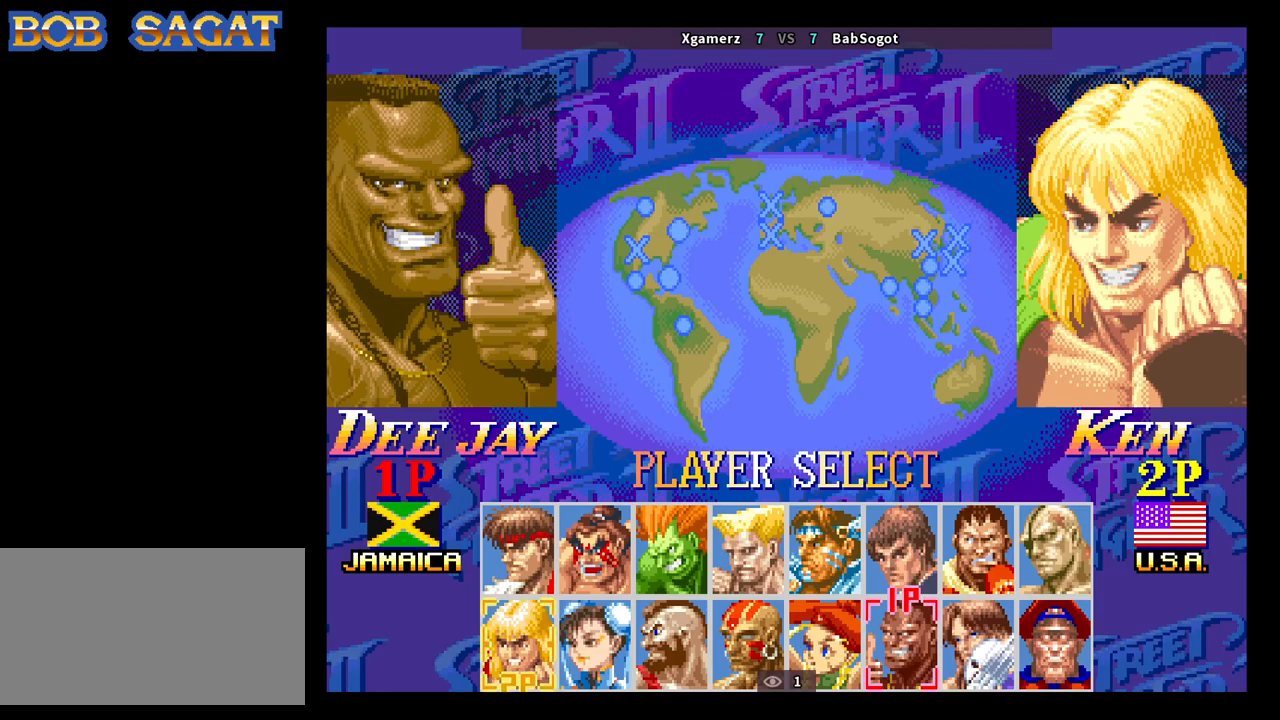
{"buttons": [], "left_stick": "left", "events": [[450, "left_stick", "left"]]}
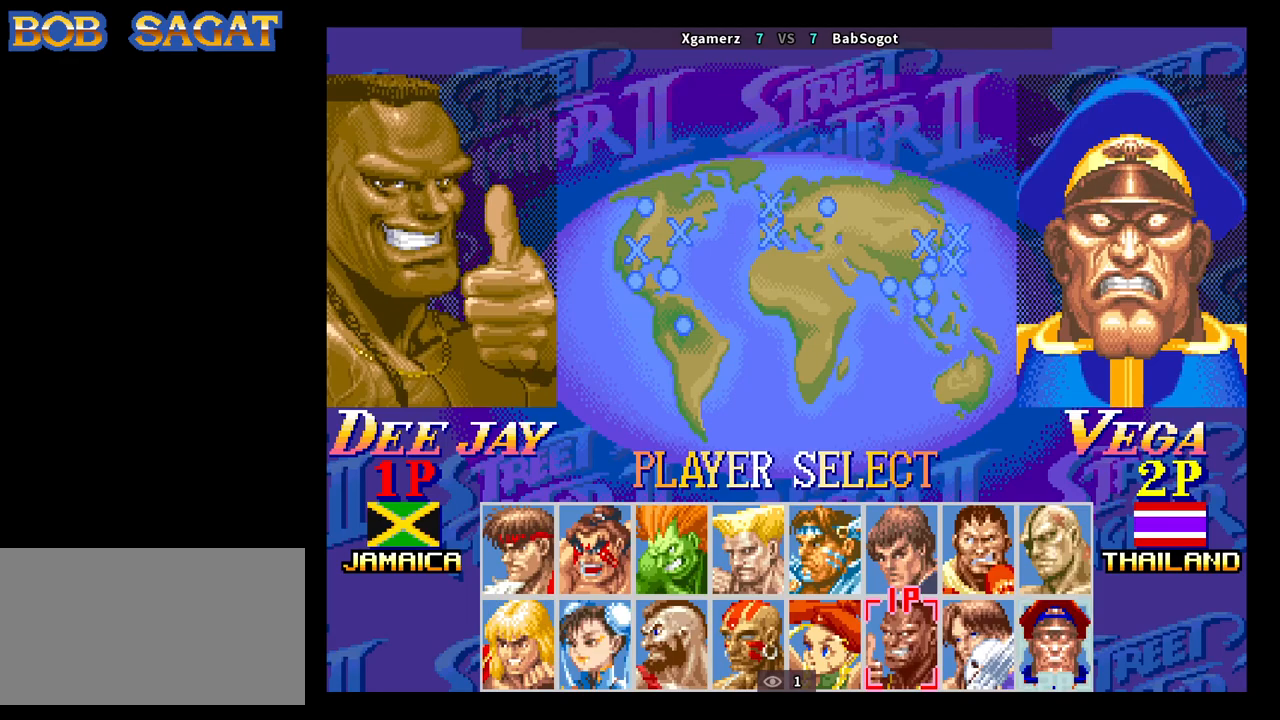
{"buttons": [], "left_stick": "center", "events": [[67, "left_stick", "center"], [267, "left_stick", "left"], [367, "left_stick", "center"]]}
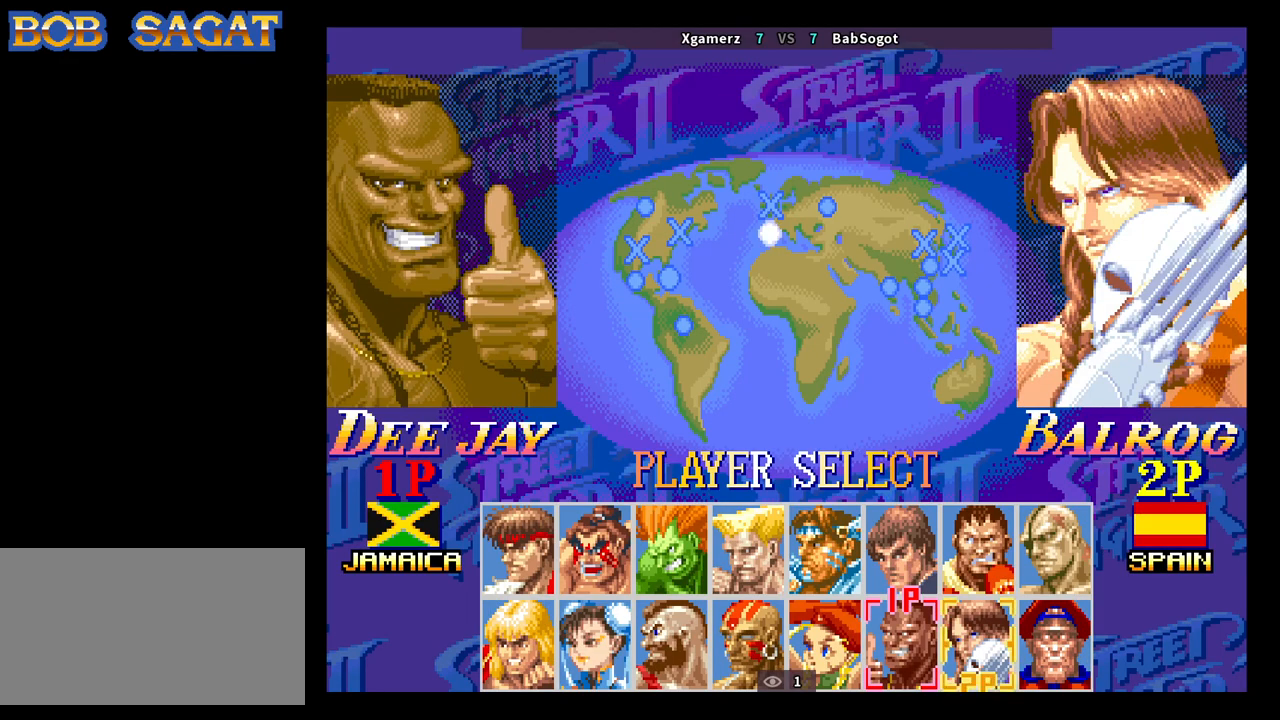
{"buttons": [], "left_stick": "center", "events": [[133, "left_stick", "left"], [233, "left_stick", "center"]]}
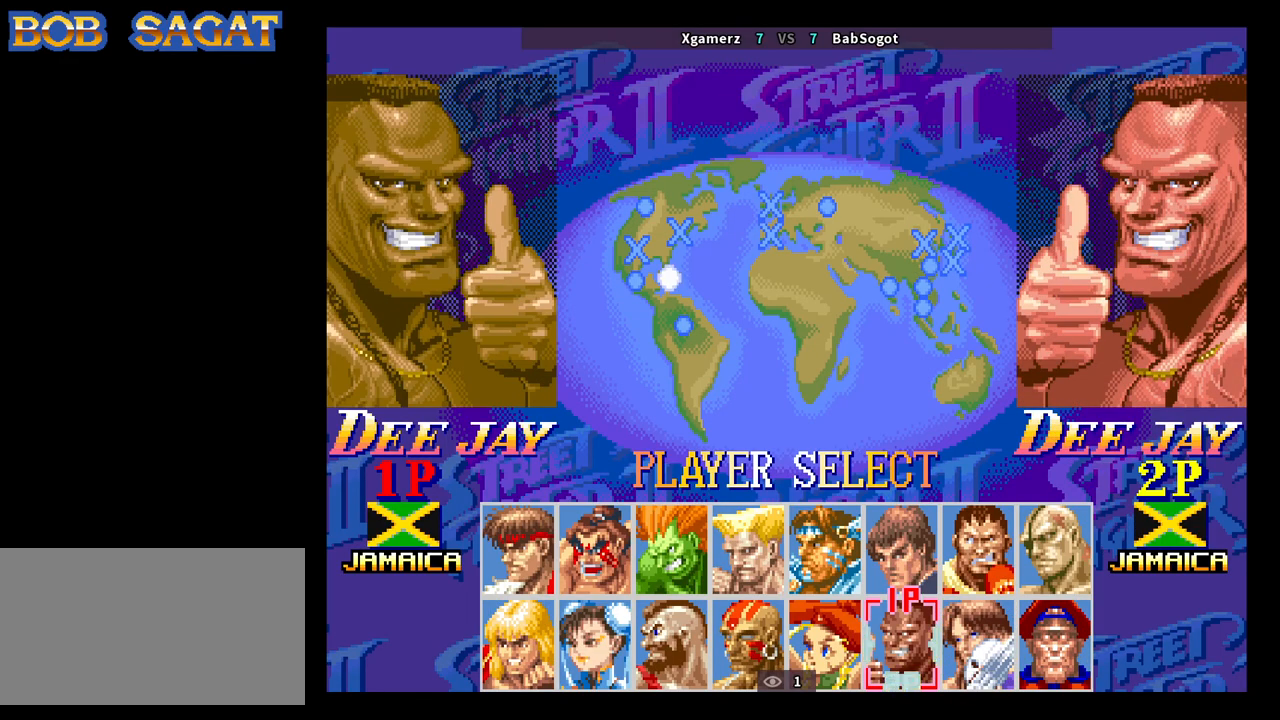
{"buttons": [], "left_stick": "center", "events": []}
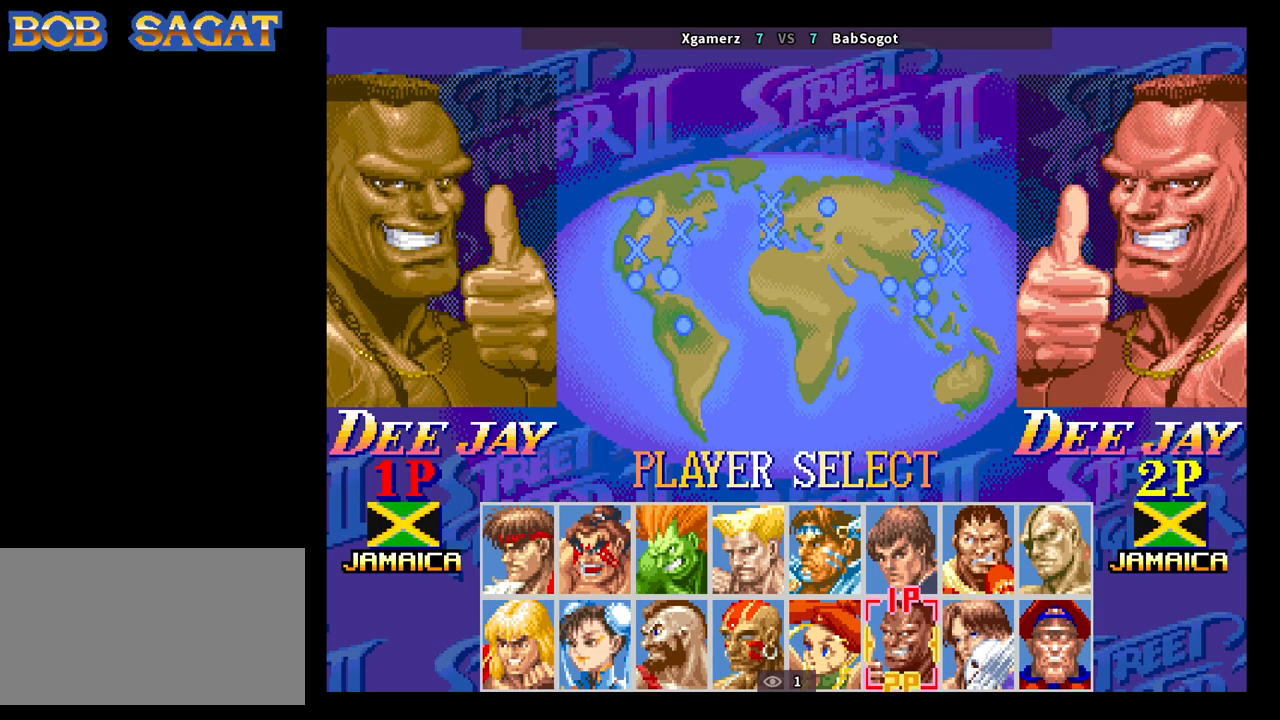
{"buttons": [], "left_stick": "center", "events": [[200, "left_stick", "up"], [250, "CIRCLE", "down"], [433, "left_stick", "center"], [467, "CIRCLE", "up"]]}
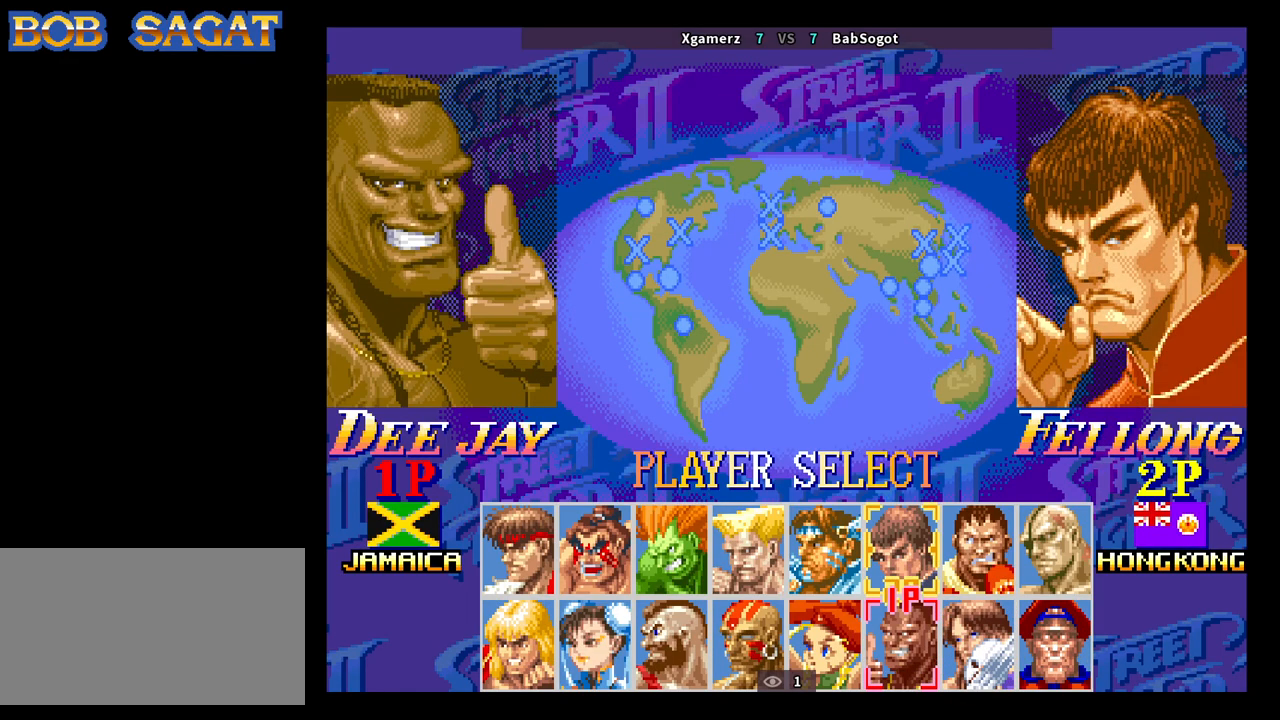
{"buttons": ["CROSS", "SQUARE", "TRIANGLE", "R1"], "left_stick": "center", "events": [[267, "SQUARE", "down"], [267, "TRIANGLE", "down"], [283, "CROSS", "down"], [283, "R1", "down"]]}
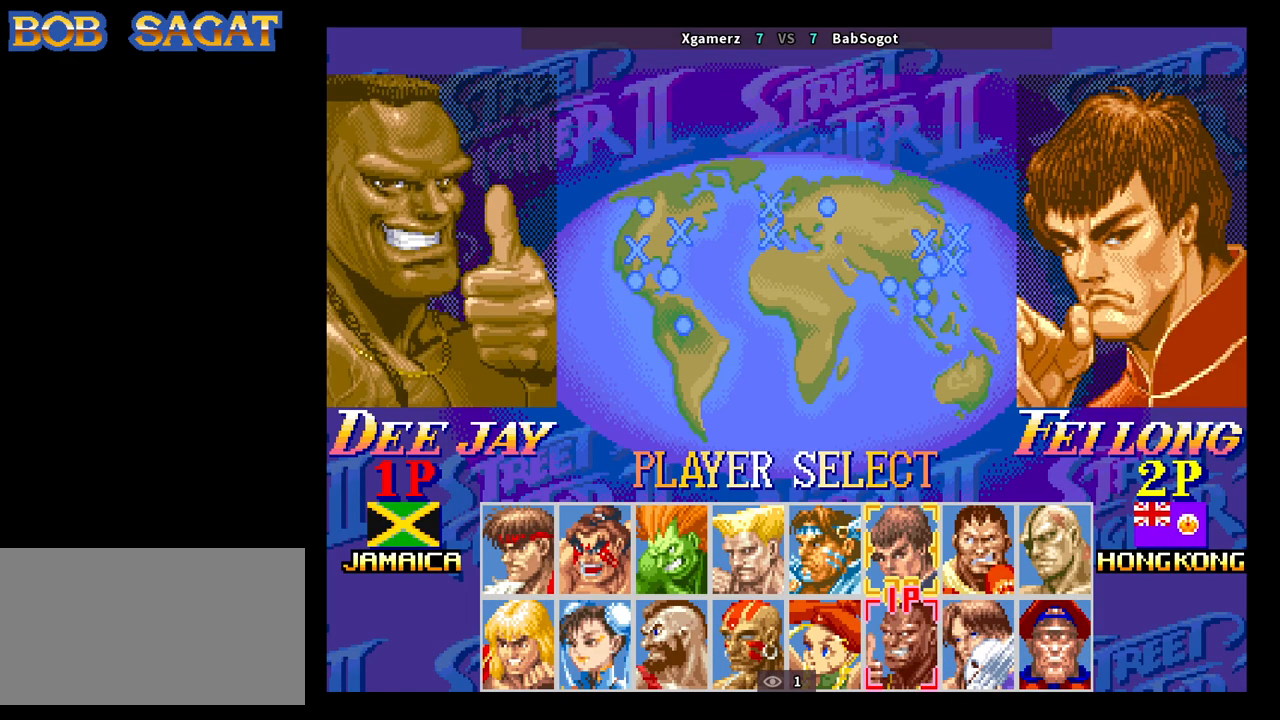
{"buttons": ["CROSS", "SQUARE", "TRIANGLE", "R1"], "left_stick": "center", "events": []}
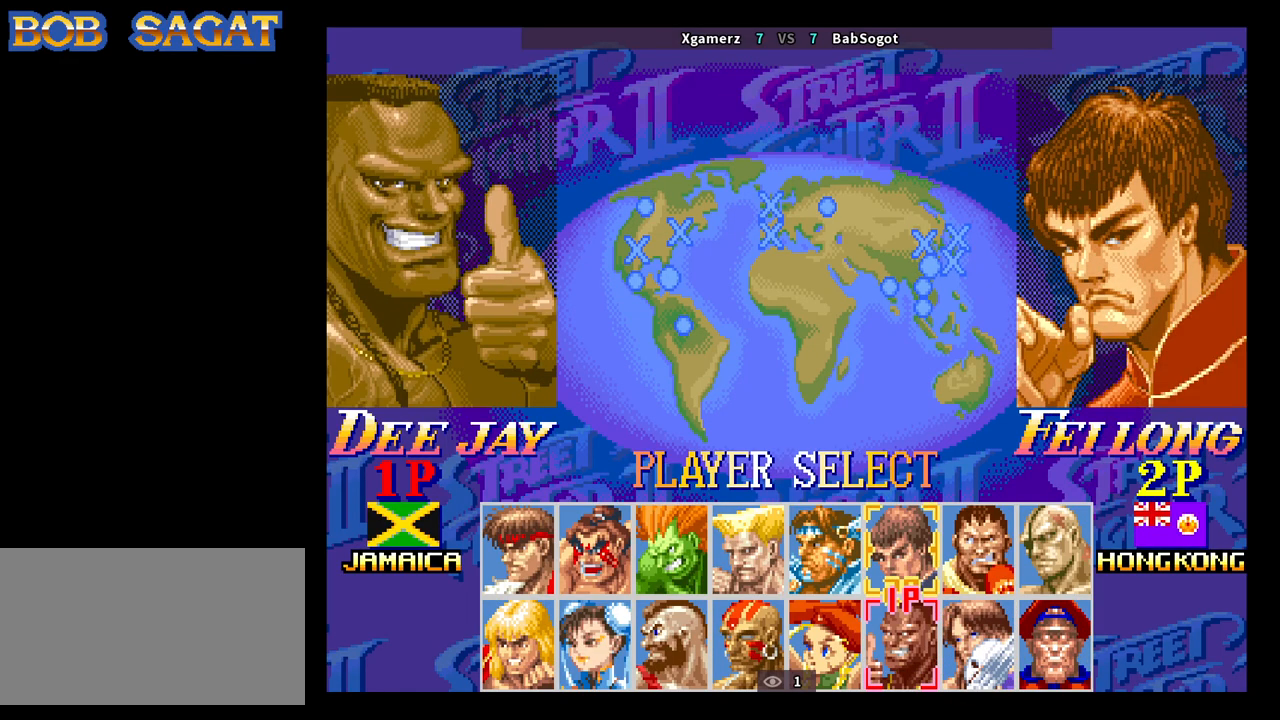
{"buttons": ["CROSS", "SQUARE", "TRIANGLE", "R1"], "left_stick": "center", "events": []}
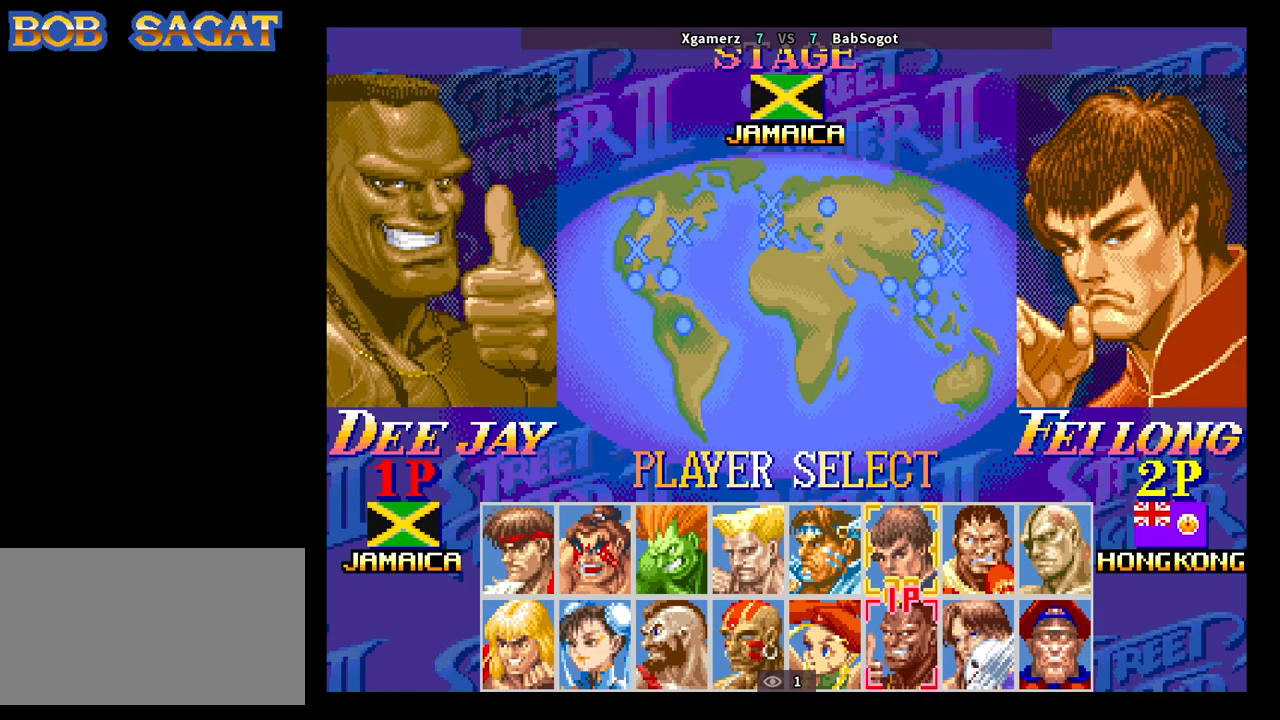
{"buttons": ["CROSS", "SQUARE", "TRIANGLE", "R1"], "left_stick": "center", "events": []}
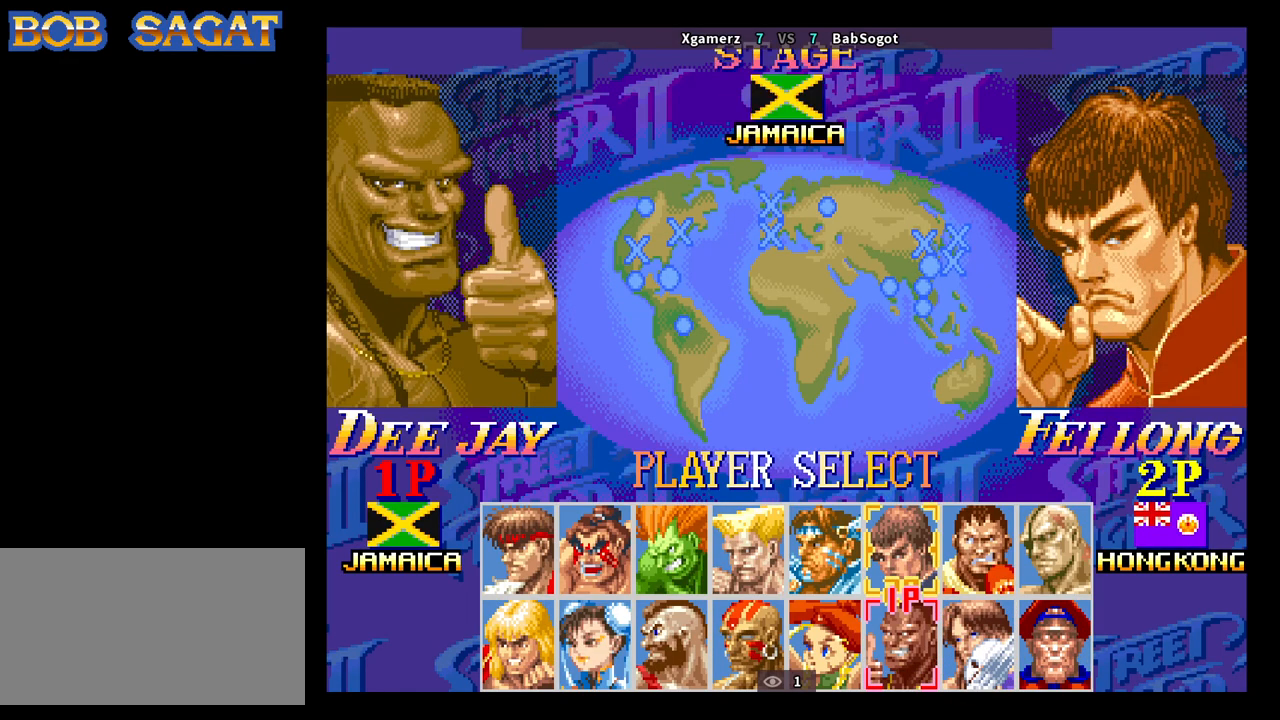
{"buttons": ["CROSS", "SQUARE", "TRIANGLE", "R1"], "left_stick": "center", "events": []}
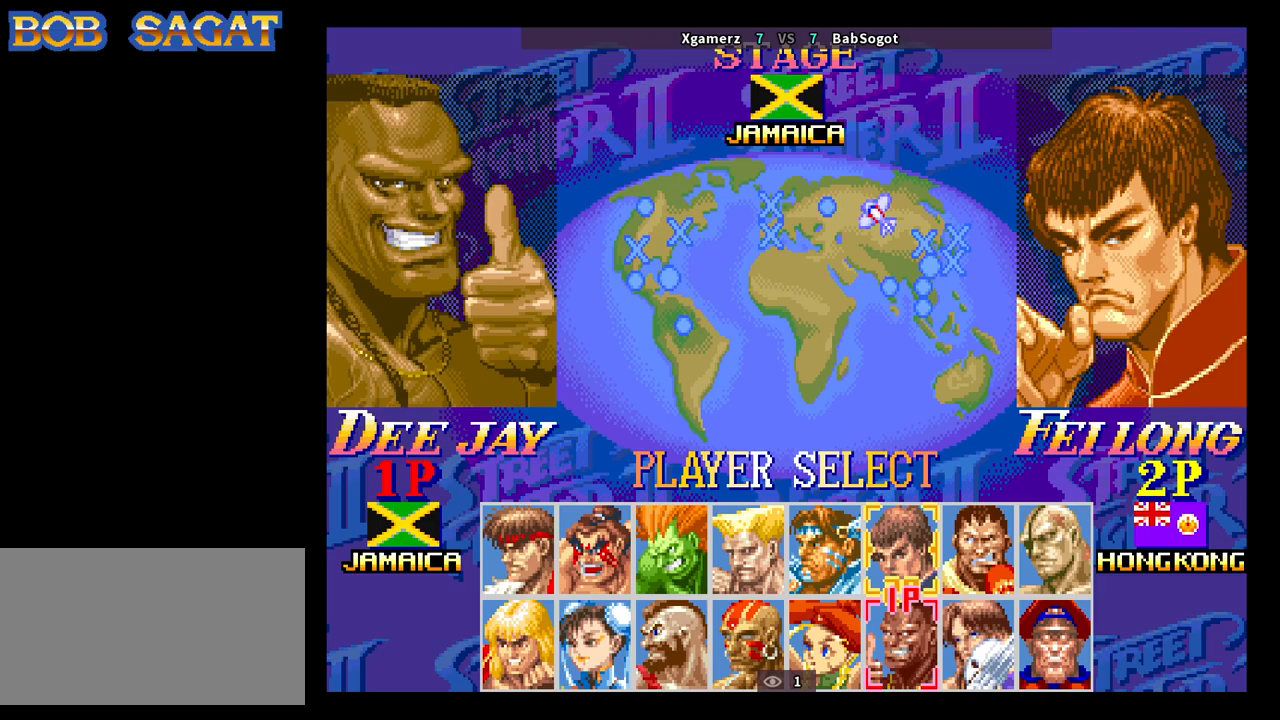
{"buttons": ["CROSS", "SQUARE", "TRIANGLE", "R1"], "left_stick": "center", "events": []}
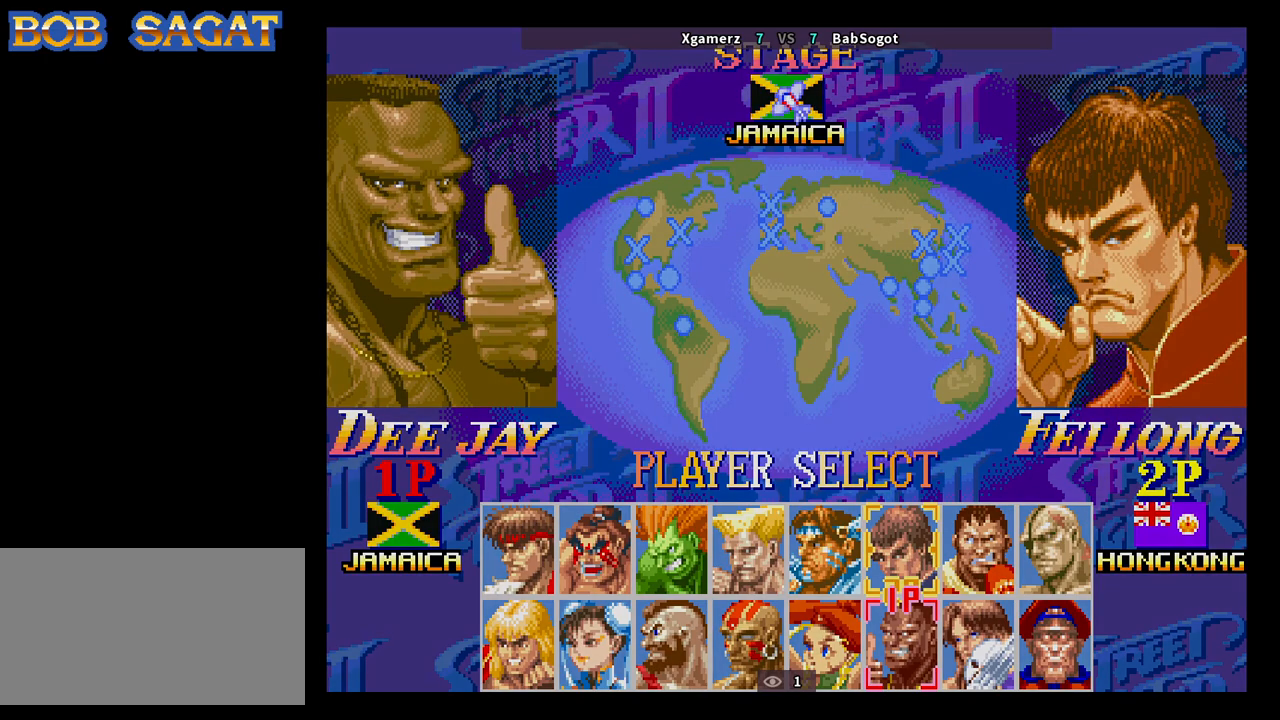
{"buttons": ["CROSS", "SQUARE", "TRIANGLE", "R1"], "left_stick": "center", "events": []}
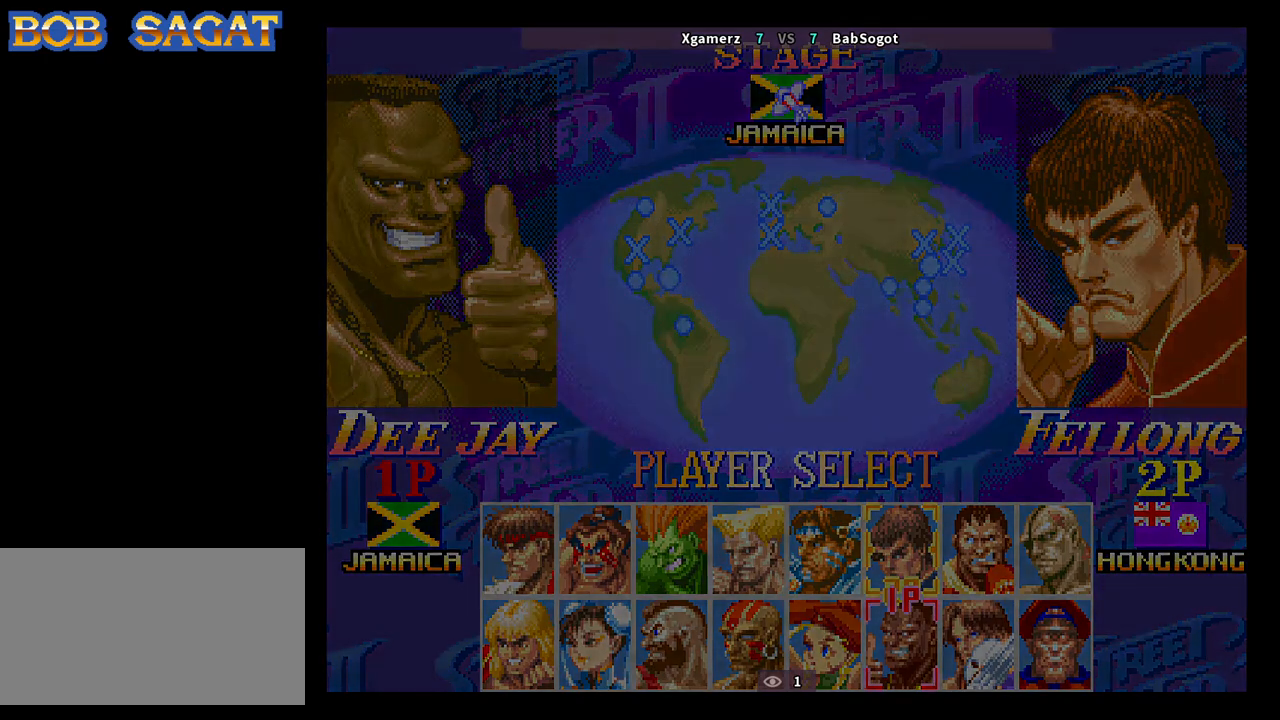
{"buttons": ["CROSS", "SQUARE", "TRIANGLE", "R1"], "left_stick": "center", "events": []}
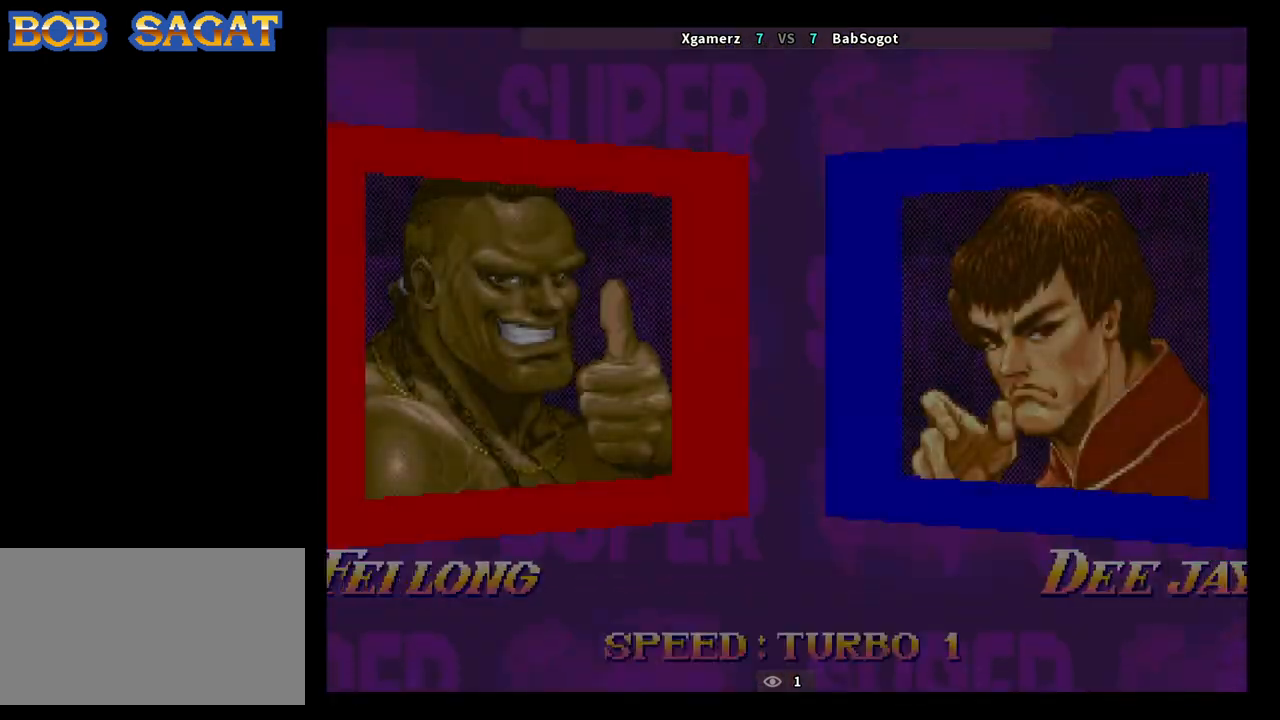
{"buttons": ["CROSS", "SQUARE", "TRIANGLE", "R1"], "left_stick": "center", "events": []}